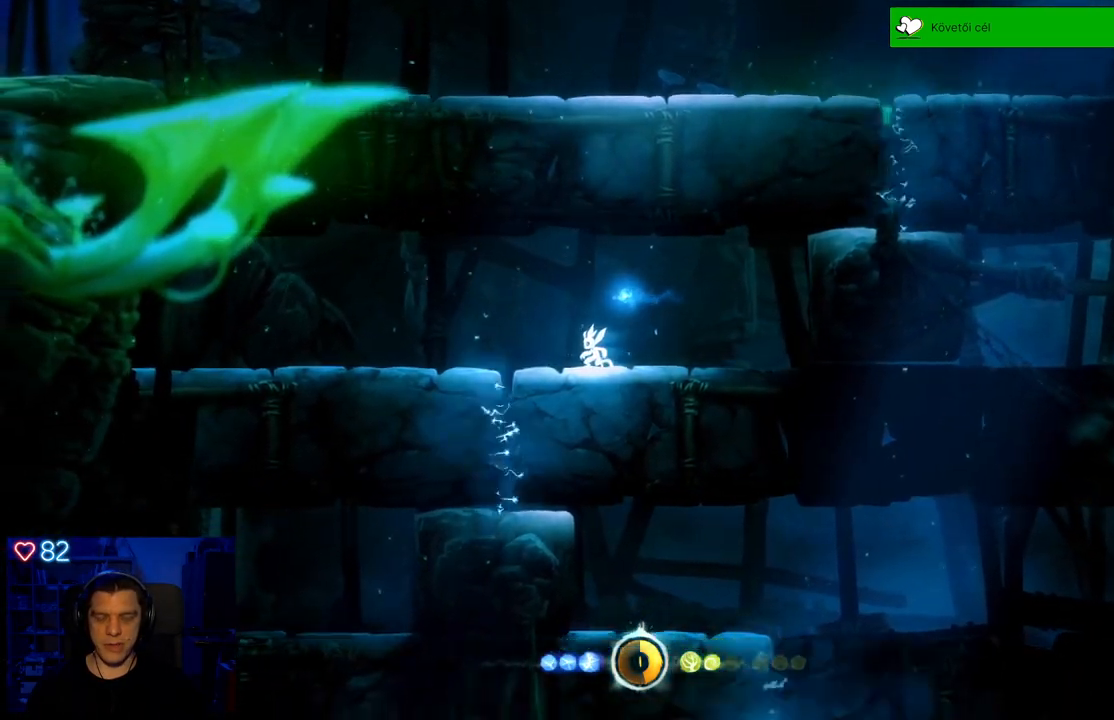
Gameplay with a controller (Xbox layout); each line is a JSON object with the inputs held at the frame after it. "events" lists button and stick changes between this image and that frame as [ms after this image, input, new state], when the widget could be followed in between. Not read: SHARE.
{"buttons": [], "left_stick": "left", "right_stick": "center", "events": [[333, "left_stick", "left"]]}
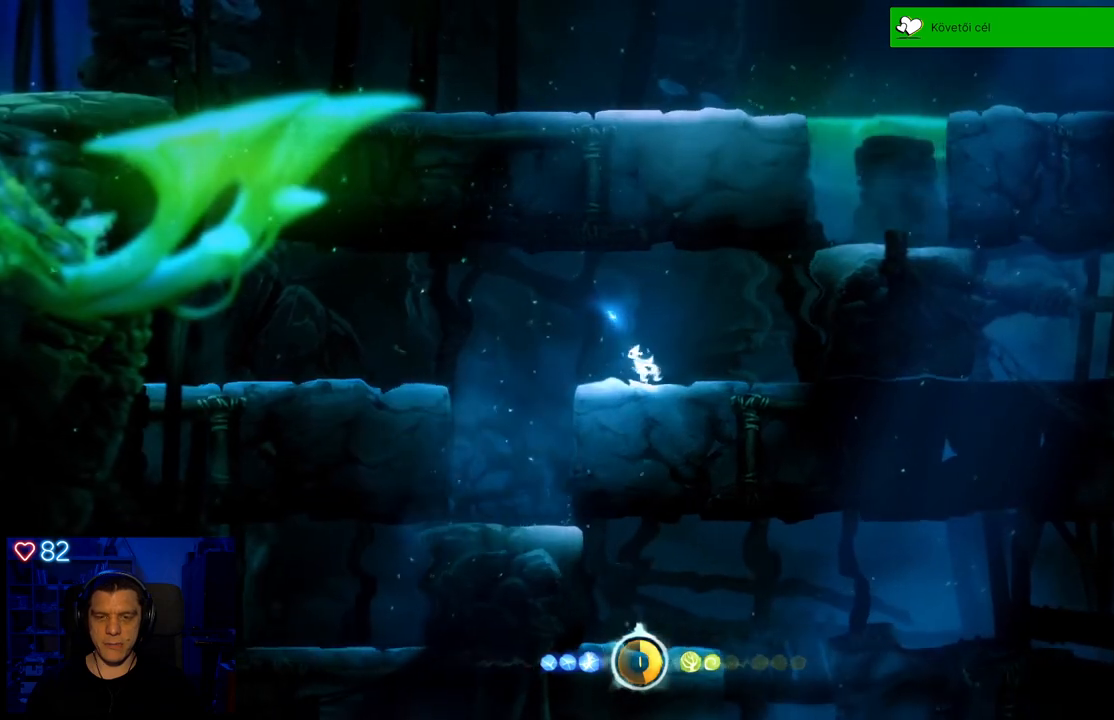
{"buttons": [], "left_stick": "center", "right_stick": "center", "events": [[317, "left_stick", "center"]]}
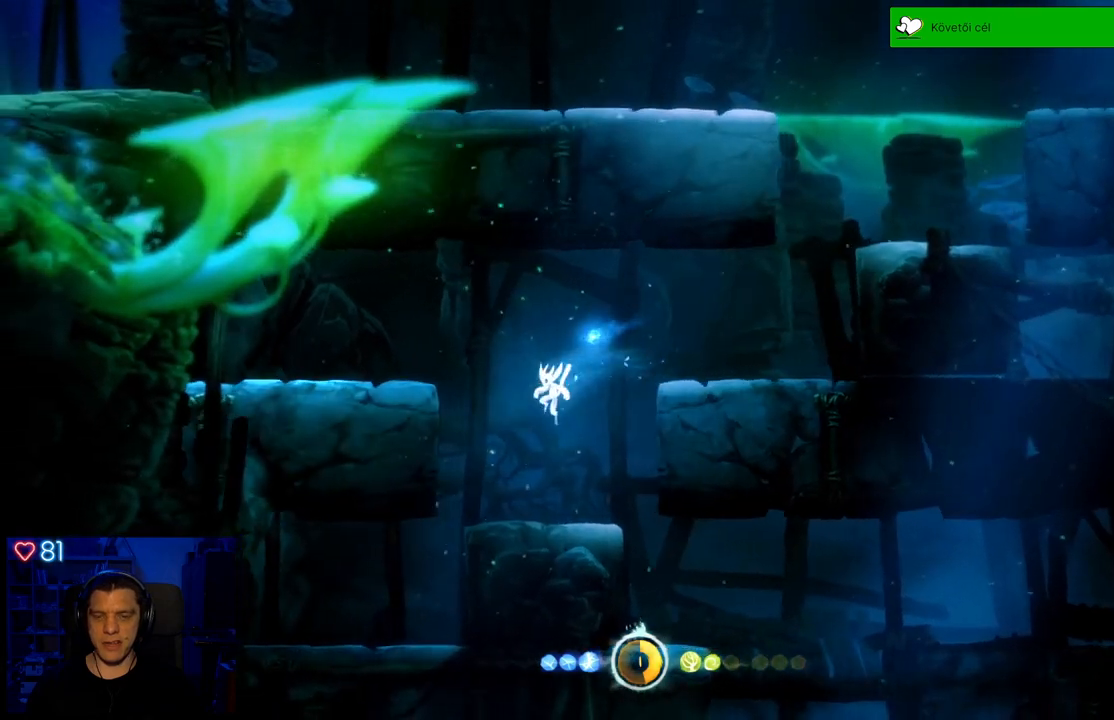
{"buttons": [], "left_stick": "right", "right_stick": "center", "events": [[100, "left_stick", "right"]]}
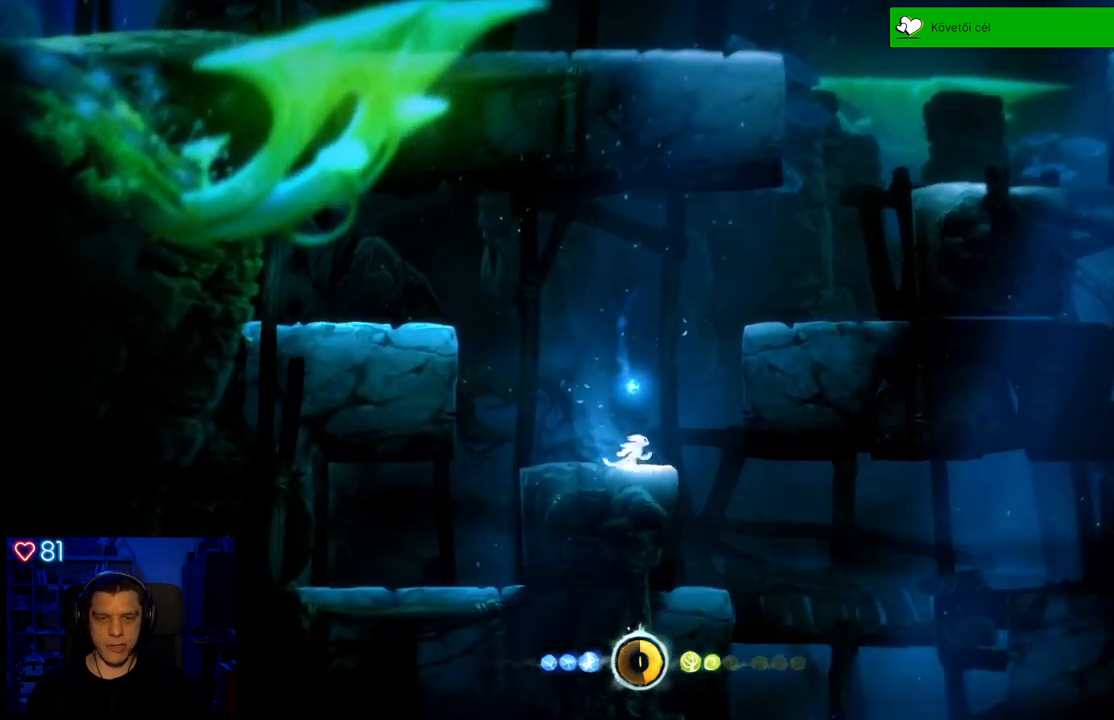
{"buttons": [], "left_stick": "center", "right_stick": "center", "events": [[183, "left_stick", "center"]]}
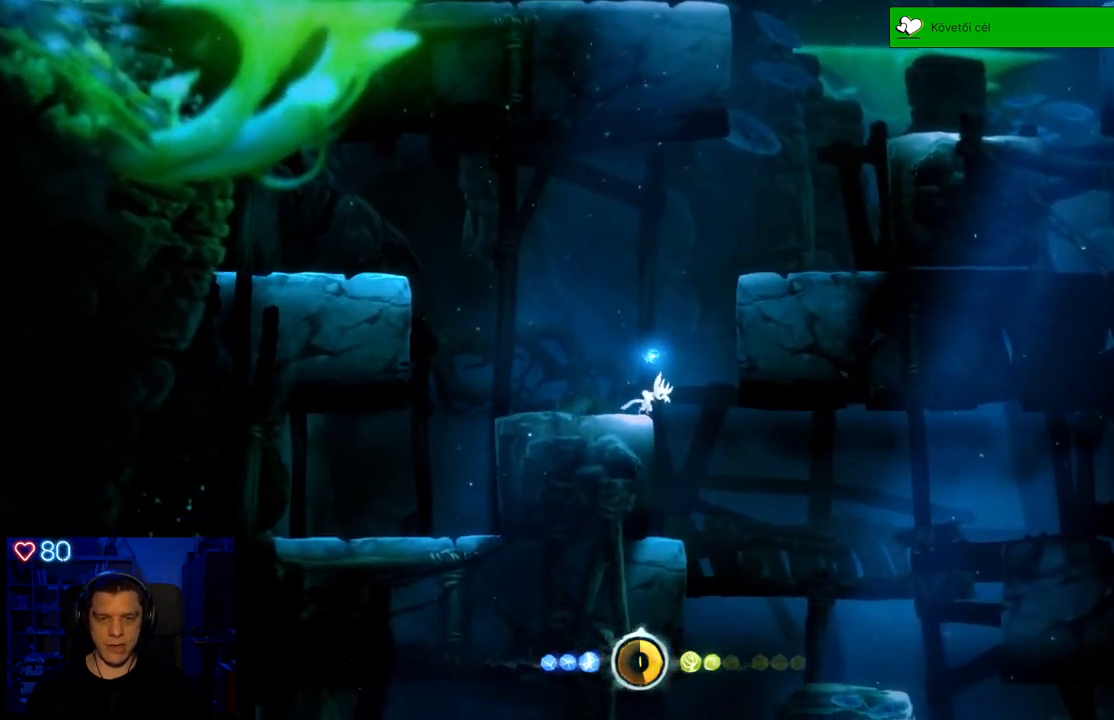
{"buttons": [], "left_stick": "center", "right_stick": "center", "events": [[50, "left_stick", "right"], [500, "left_stick", "center"]]}
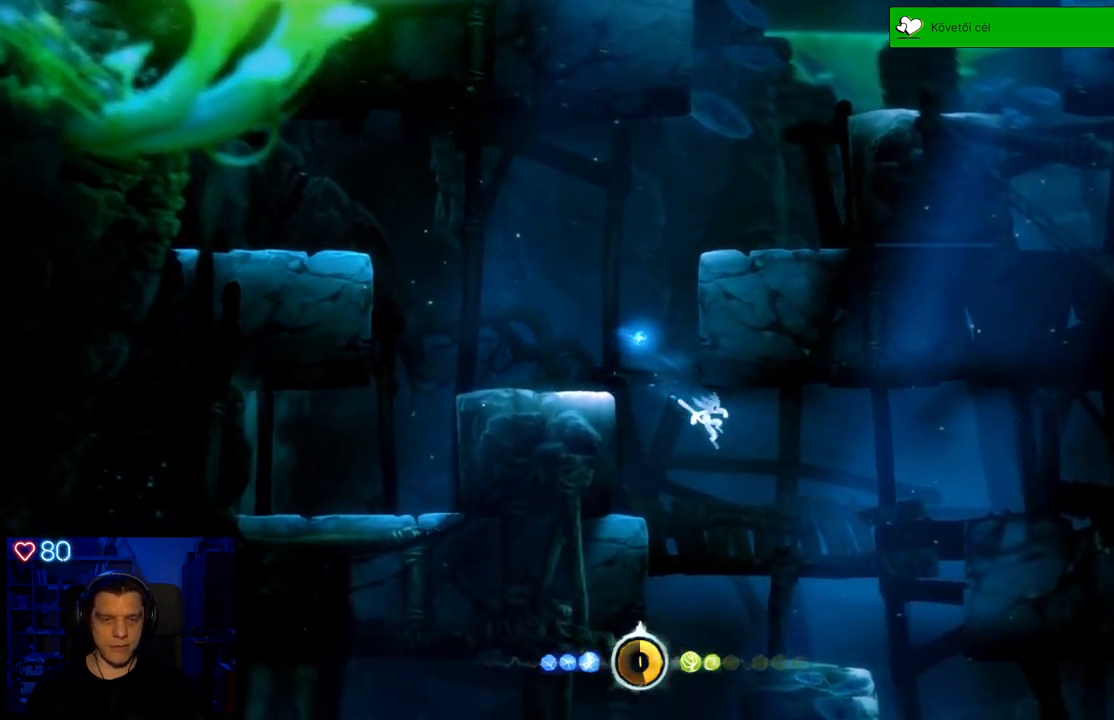
{"buttons": [], "left_stick": "center", "right_stick": "center", "events": [[250, "left_stick", "left"], [367, "left_stick", "center"]]}
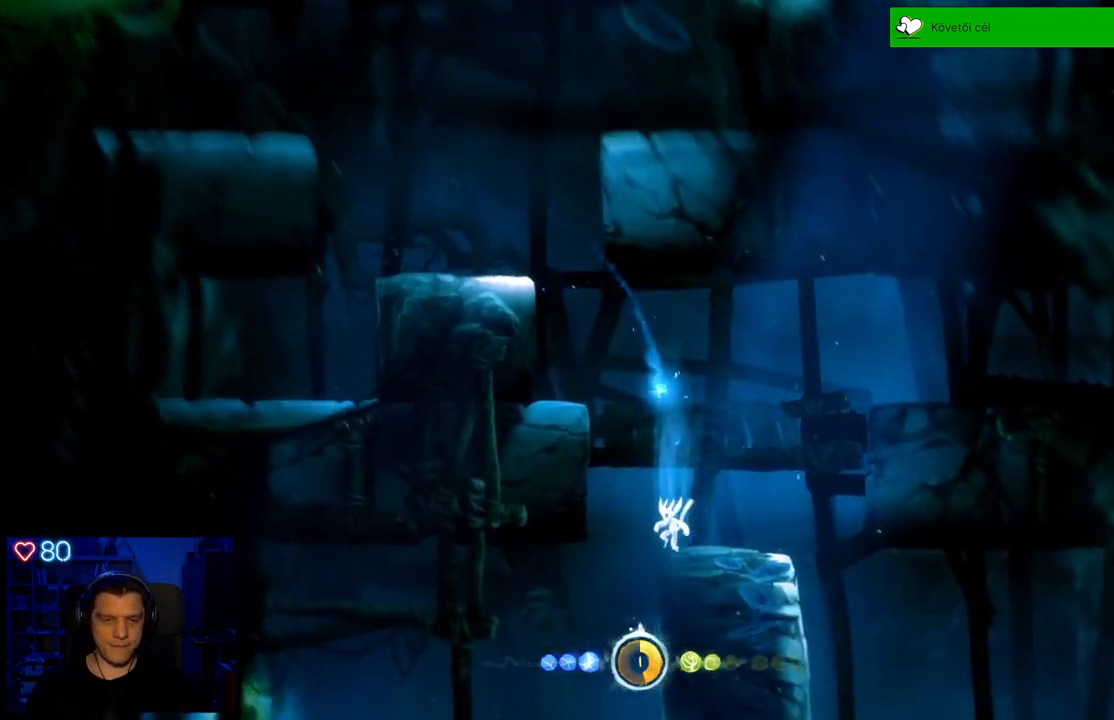
{"buttons": [], "left_stick": "left", "right_stick": "center", "events": [[400, "left_stick", "left"]]}
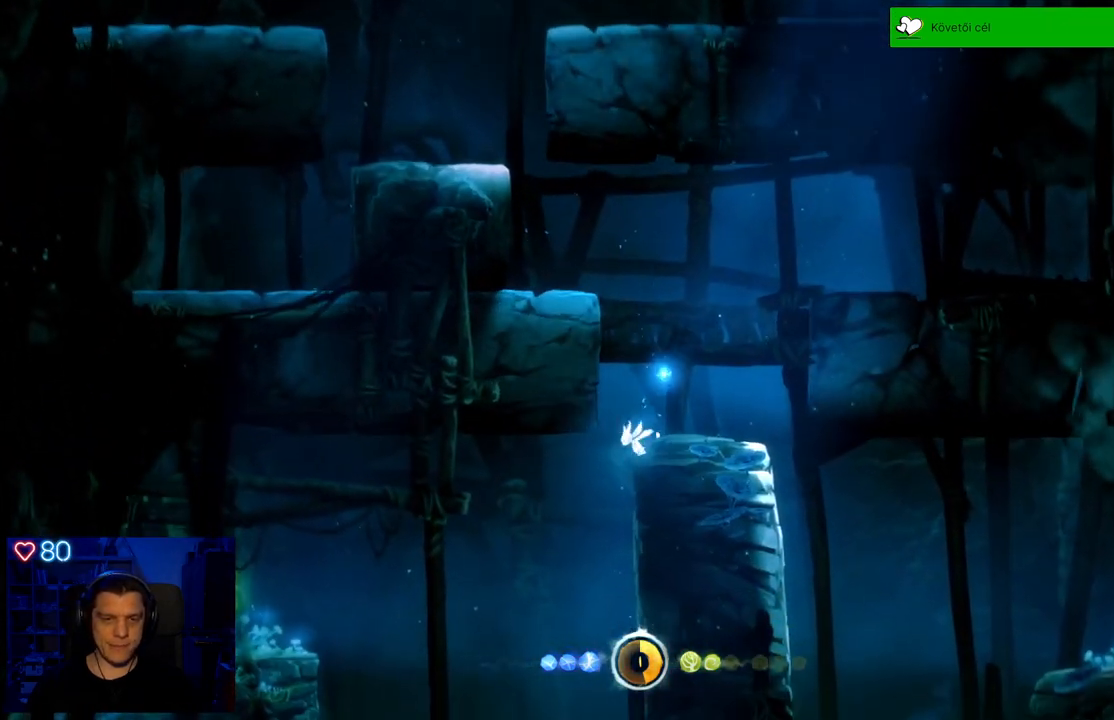
{"buttons": [], "left_stick": "center", "right_stick": "center", "events": [[67, "left_stick", "center"], [233, "left_stick", "right"], [400, "left_stick", "center"]]}
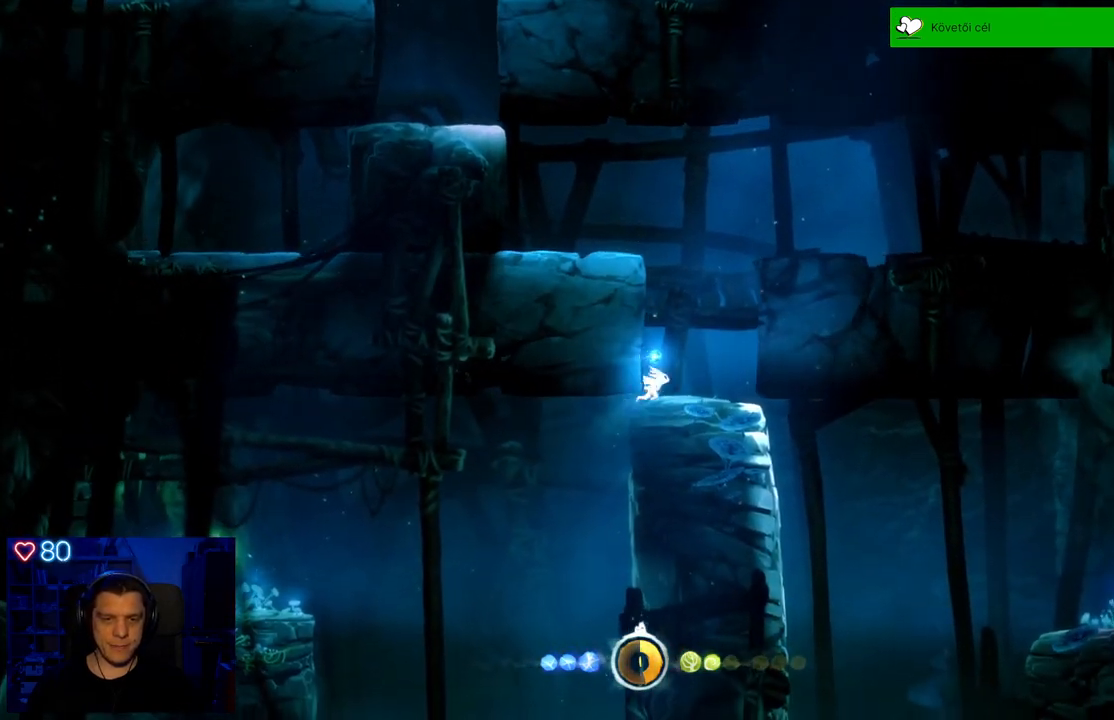
{"buttons": ["A"], "left_stick": "center", "right_stick": "center", "events": [[50, "left_stick", "left"], [333, "A", "down"], [350, "left_stick", "center"]]}
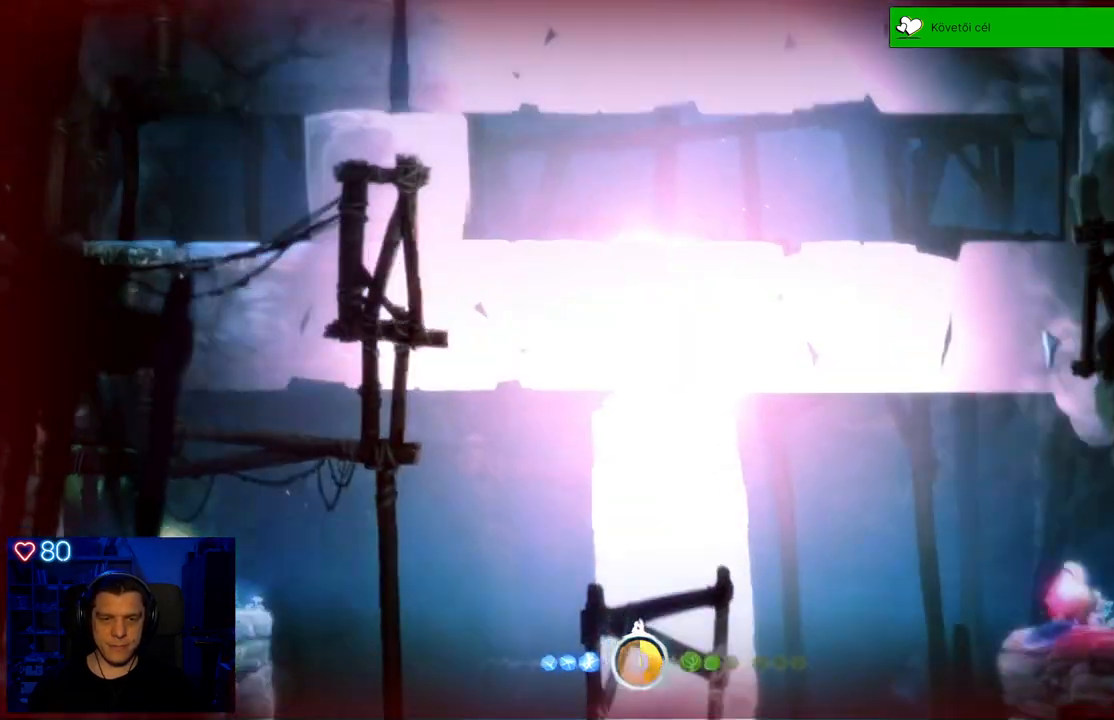
{"buttons": [], "left_stick": "center", "right_stick": "center", "events": [[217, "A", "up"]]}
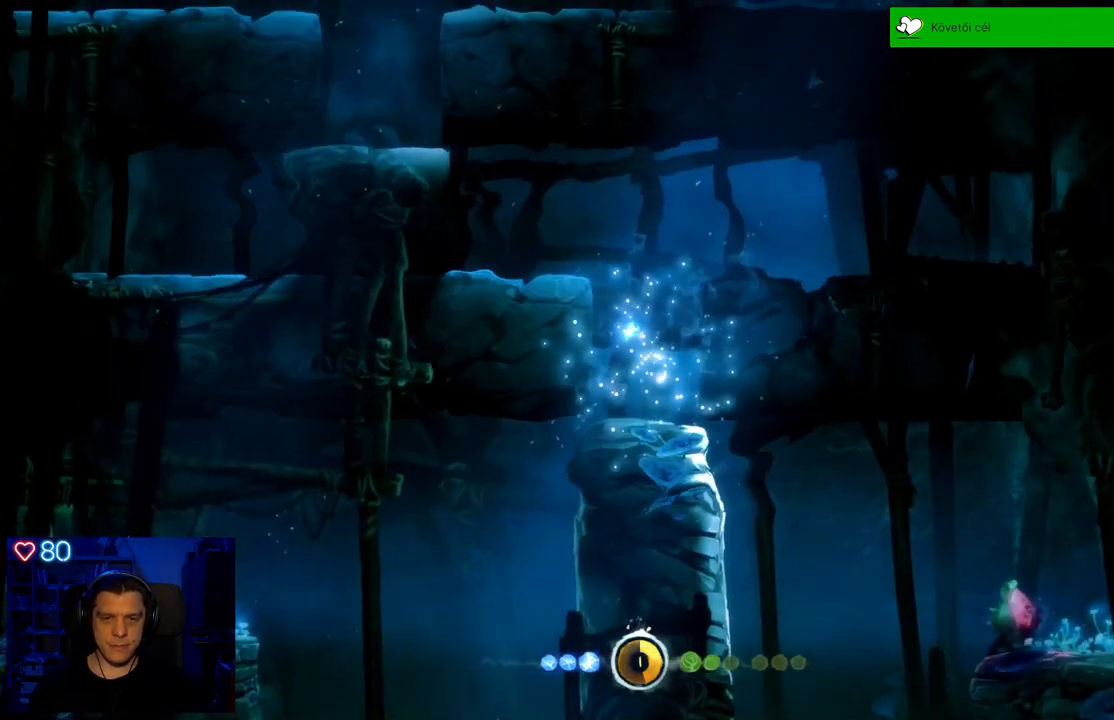
{"buttons": [], "left_stick": "center", "right_stick": "center", "events": []}
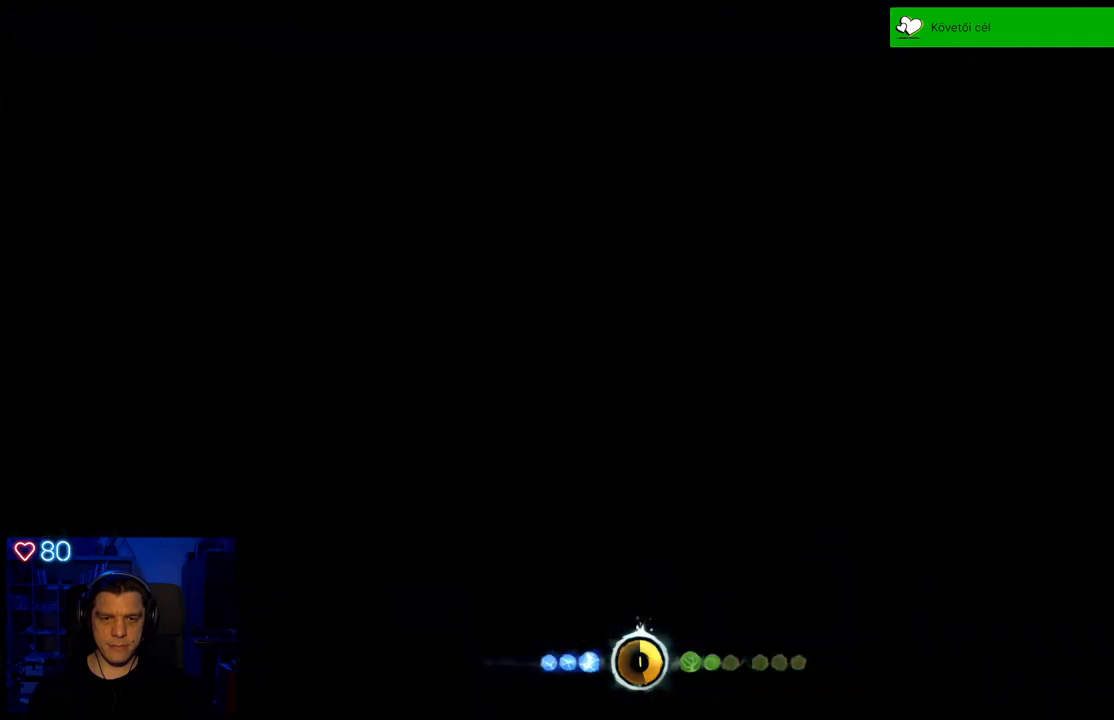
{"buttons": [], "left_stick": "center", "right_stick": "center", "events": []}
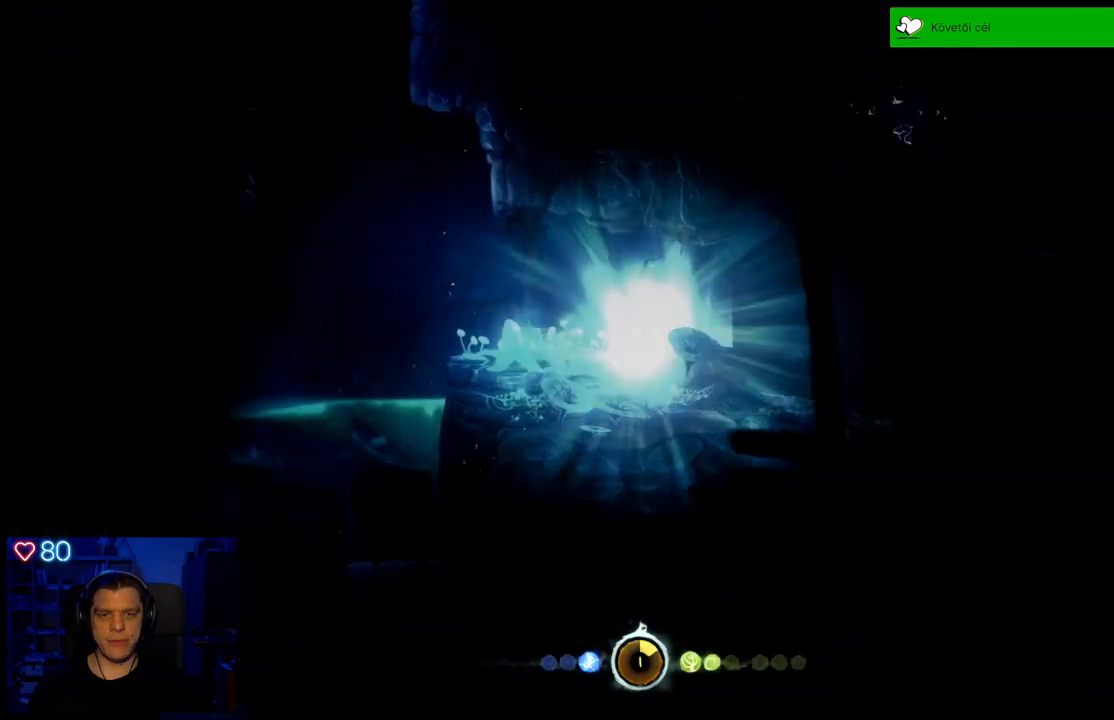
{"buttons": [], "left_stick": "left", "right_stick": "center", "events": [[167, "left_stick", "left"]]}
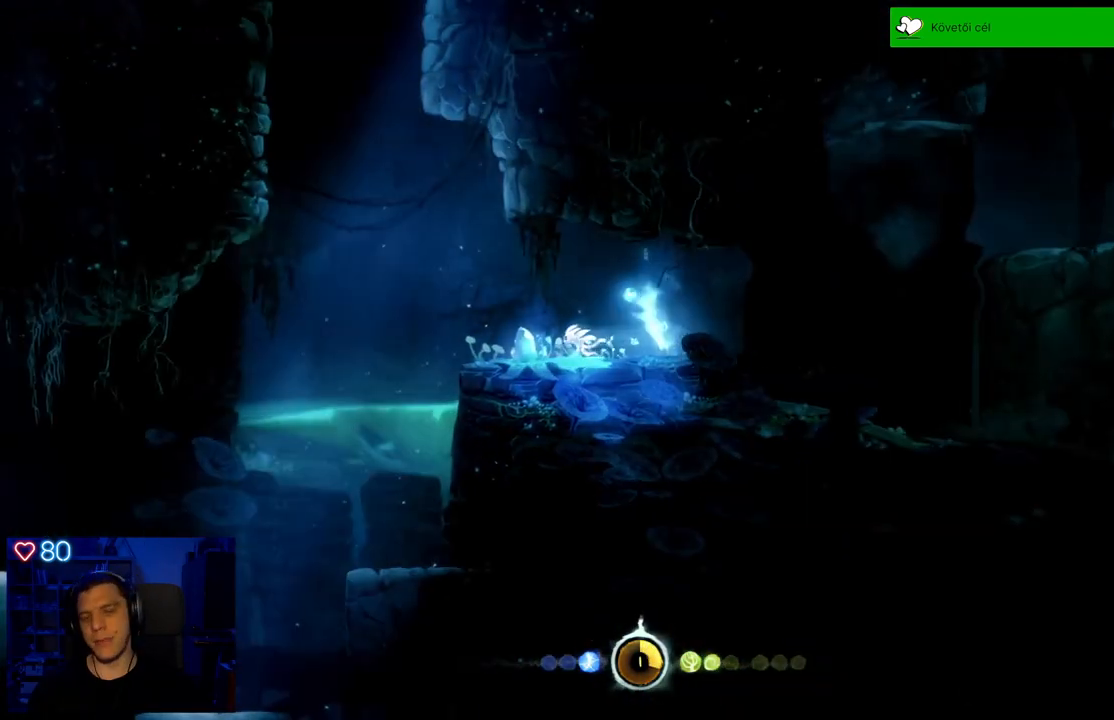
{"buttons": [], "left_stick": "center", "right_stick": "center", "events": [[17, "left_stick", "center"], [100, "X", "down"], [200, "X", "up"], [267, "X", "down"], [367, "X", "up"], [417, "X", "down"], [500, "X", "up"]]}
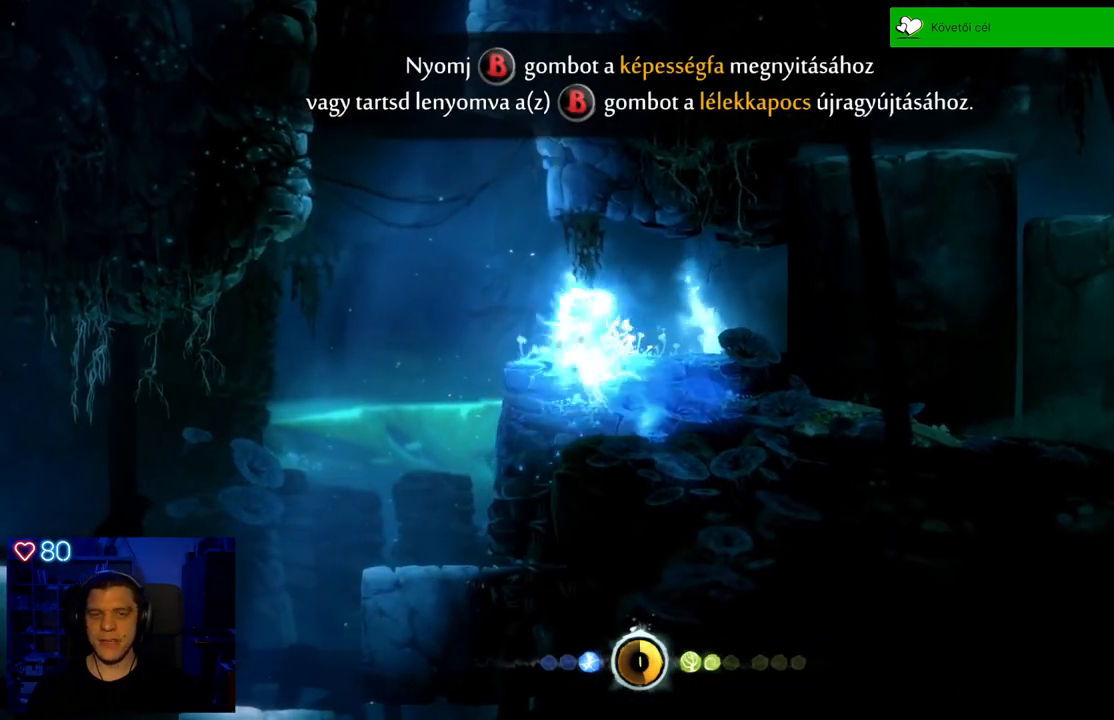
{"buttons": [], "left_stick": "center", "right_stick": "center", "events": [[50, "X", "down"], [167, "X", "up"], [200, "X", "down"], [300, "X", "up"]]}
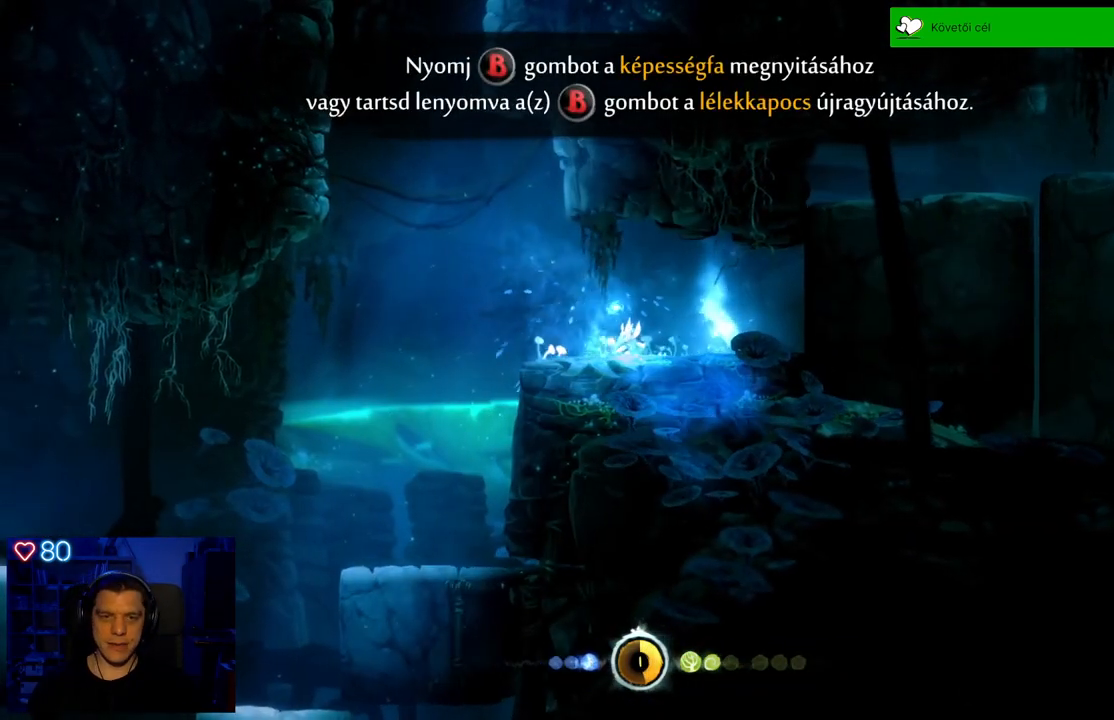
{"buttons": [], "left_stick": "left", "right_stick": "center", "events": [[83, "left_stick", "left"]]}
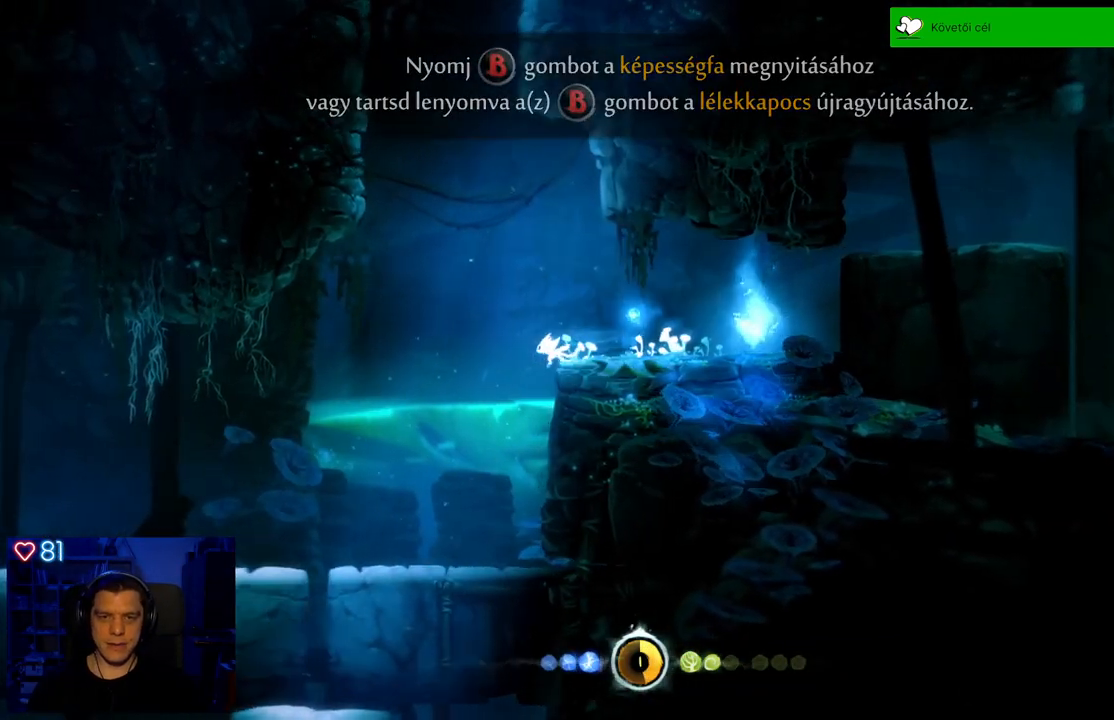
{"buttons": [], "left_stick": "left", "right_stick": "center", "events": [[200, "left_stick", "center"], [450, "left_stick", "left"]]}
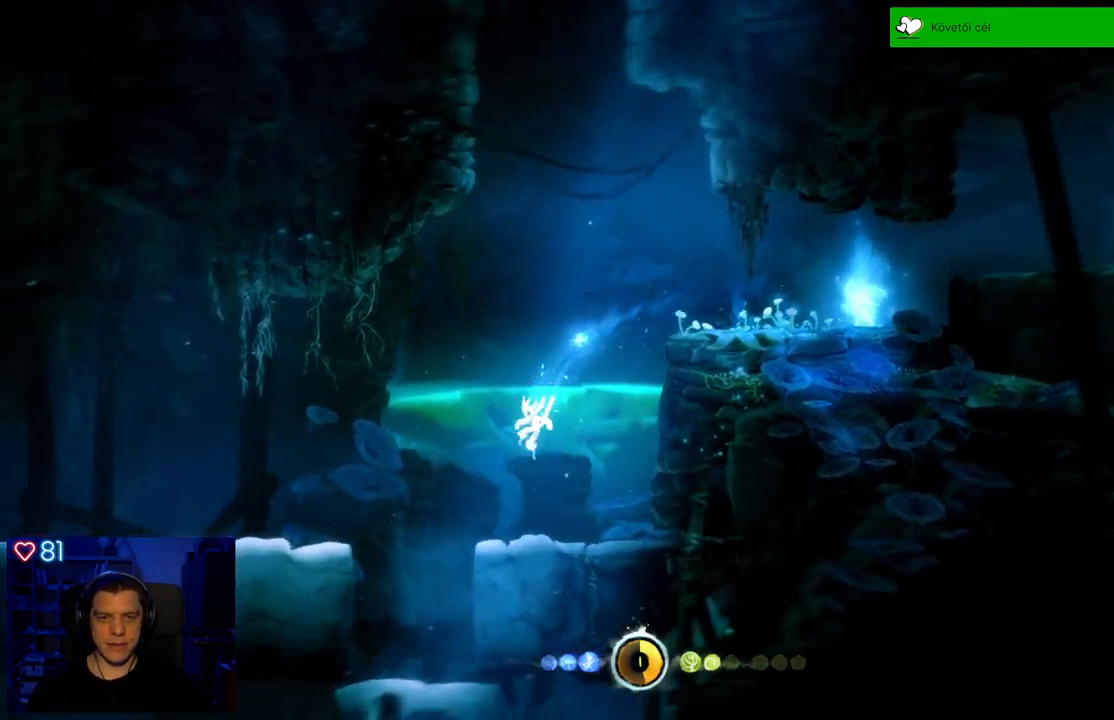
{"buttons": [], "left_stick": "center", "right_stick": "center", "events": [[467, "left_stick", "center"]]}
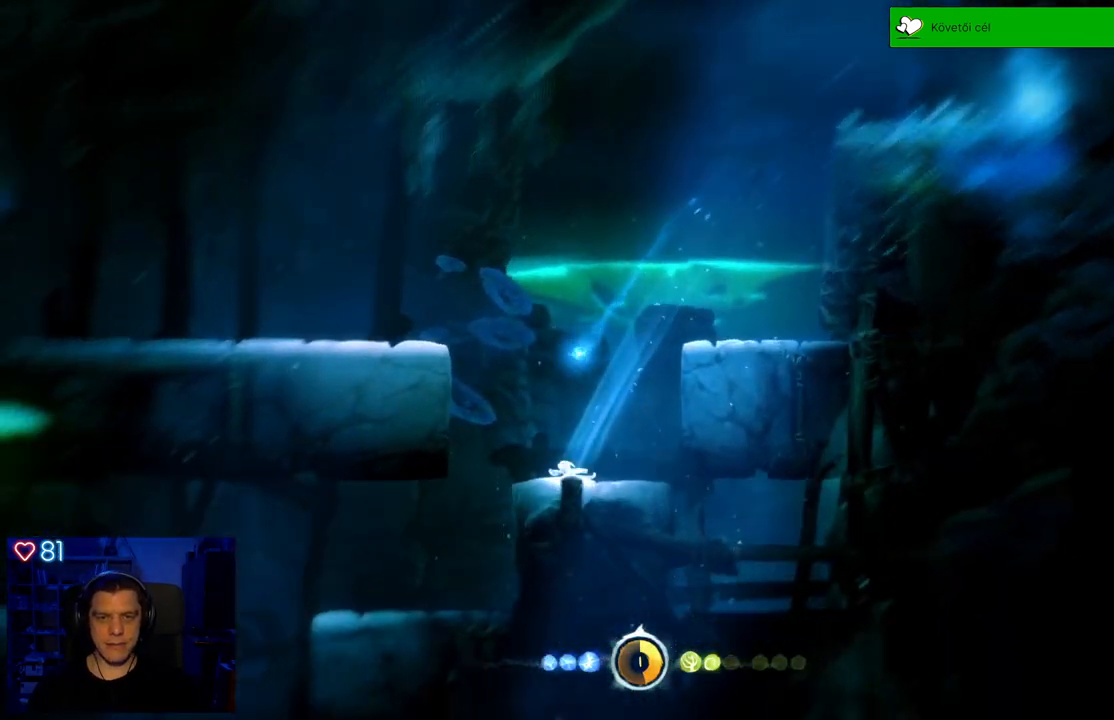
{"buttons": [], "left_stick": "left", "right_stick": "center", "events": [[250, "left_stick", "left"]]}
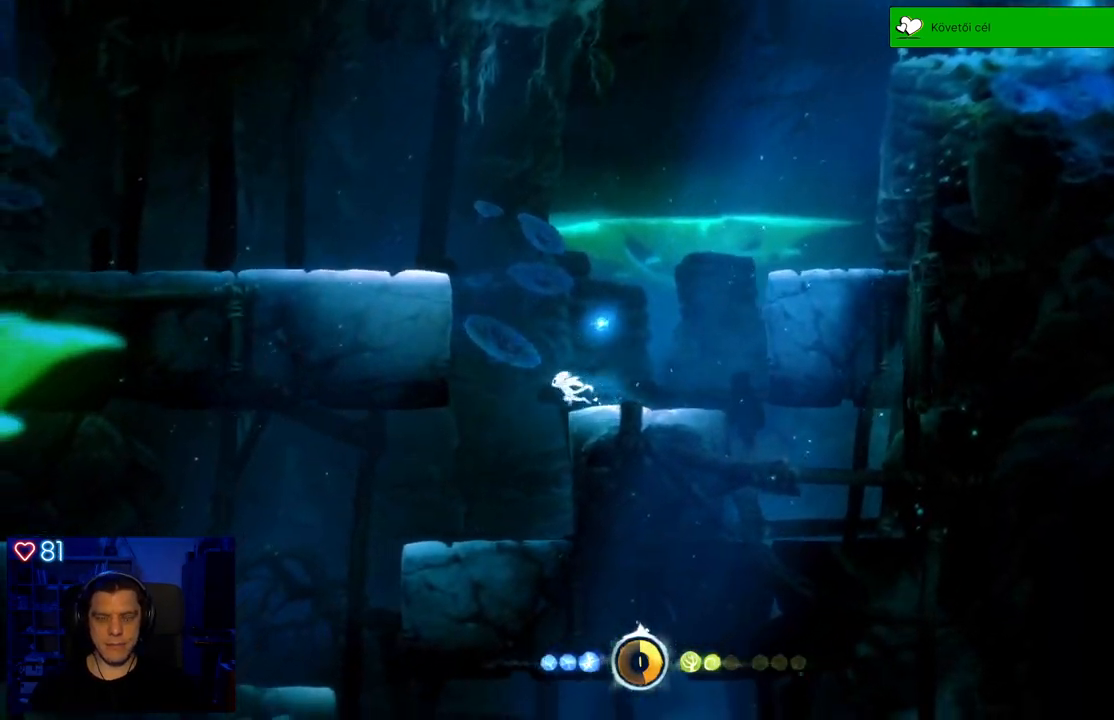
{"buttons": [], "left_stick": "center", "right_stick": "center", "events": [[50, "left_stick", "center"]]}
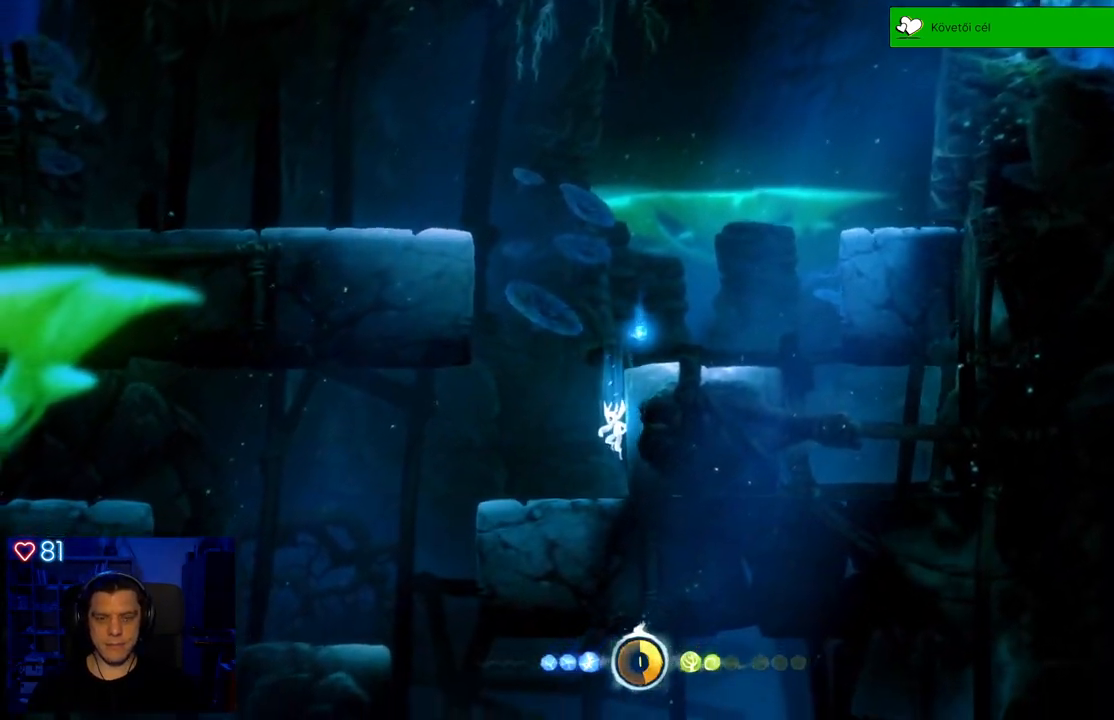
{"buttons": [], "left_stick": "center", "right_stick": "center", "events": [[100, "left_stick", "left"], [317, "left_stick", "center"]]}
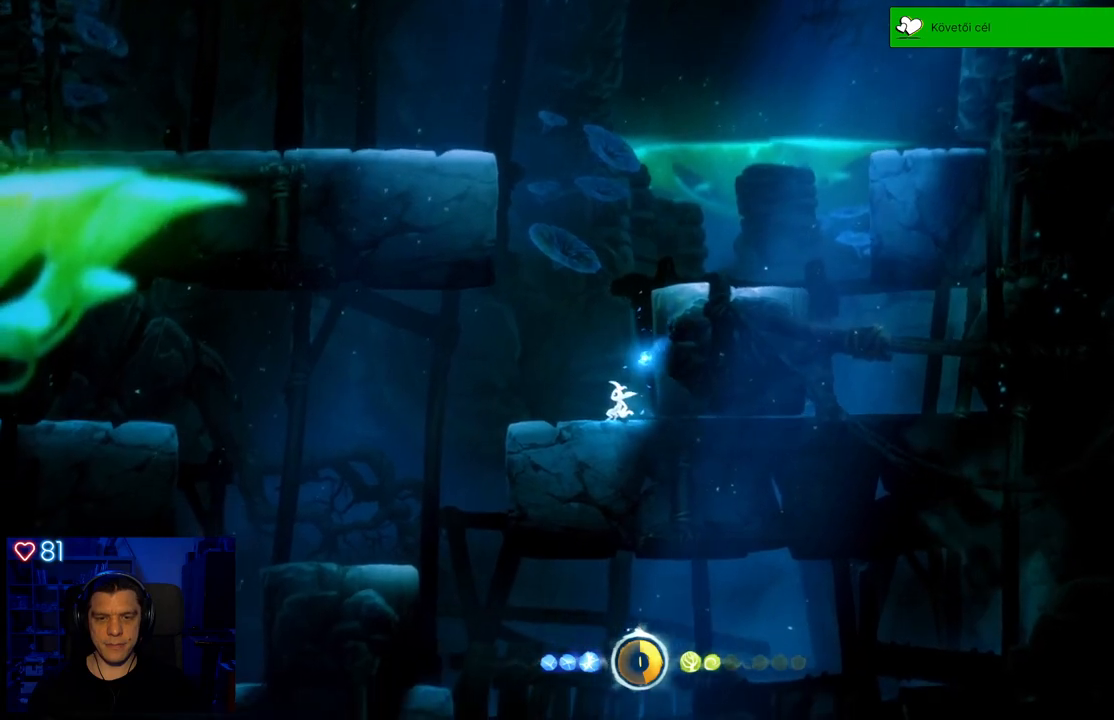
{"buttons": [], "left_stick": "center", "right_stick": "center", "events": []}
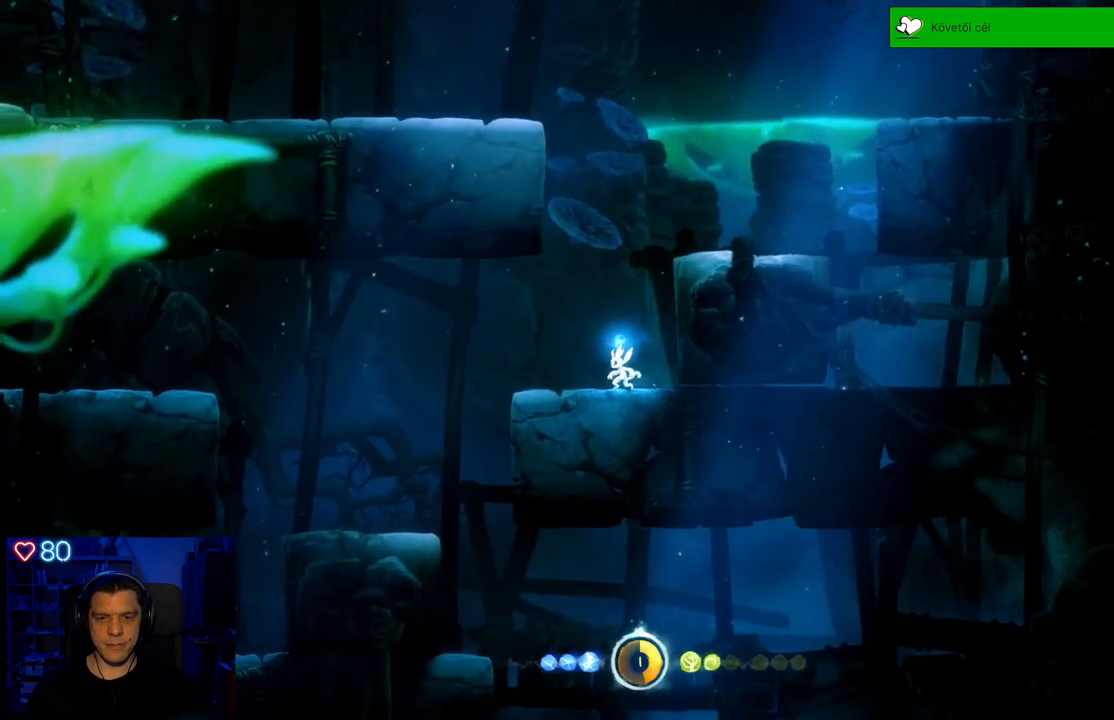
{"buttons": [], "left_stick": "center", "right_stick": "center", "events": []}
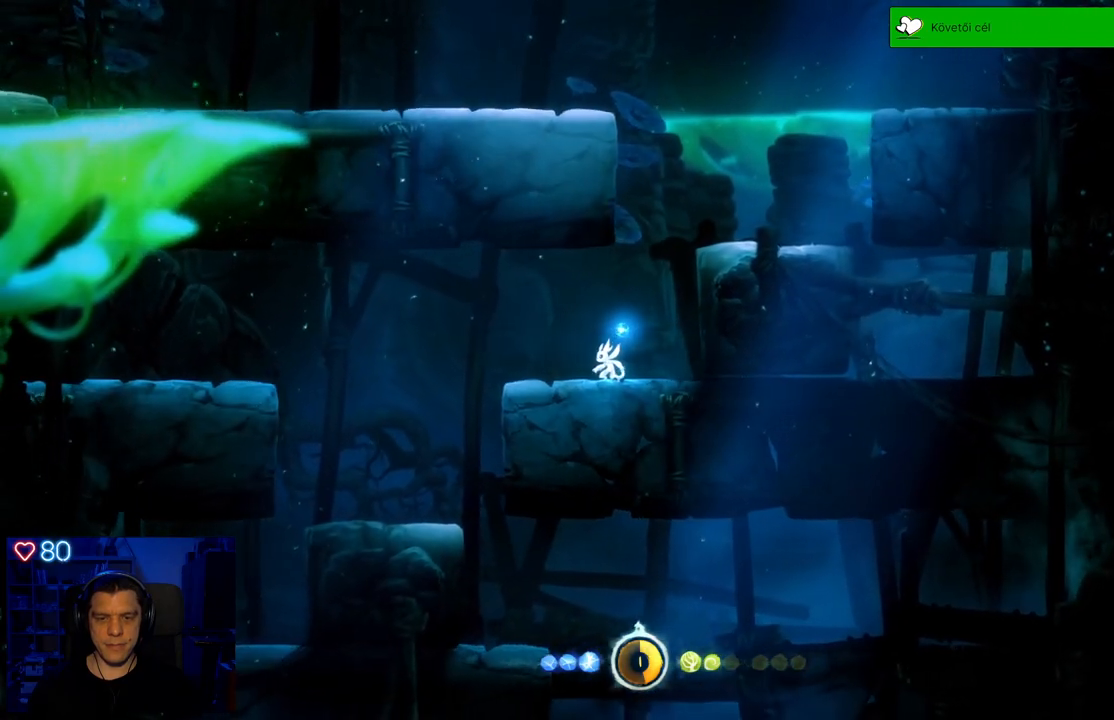
{"buttons": [], "left_stick": "center", "right_stick": "center", "events": []}
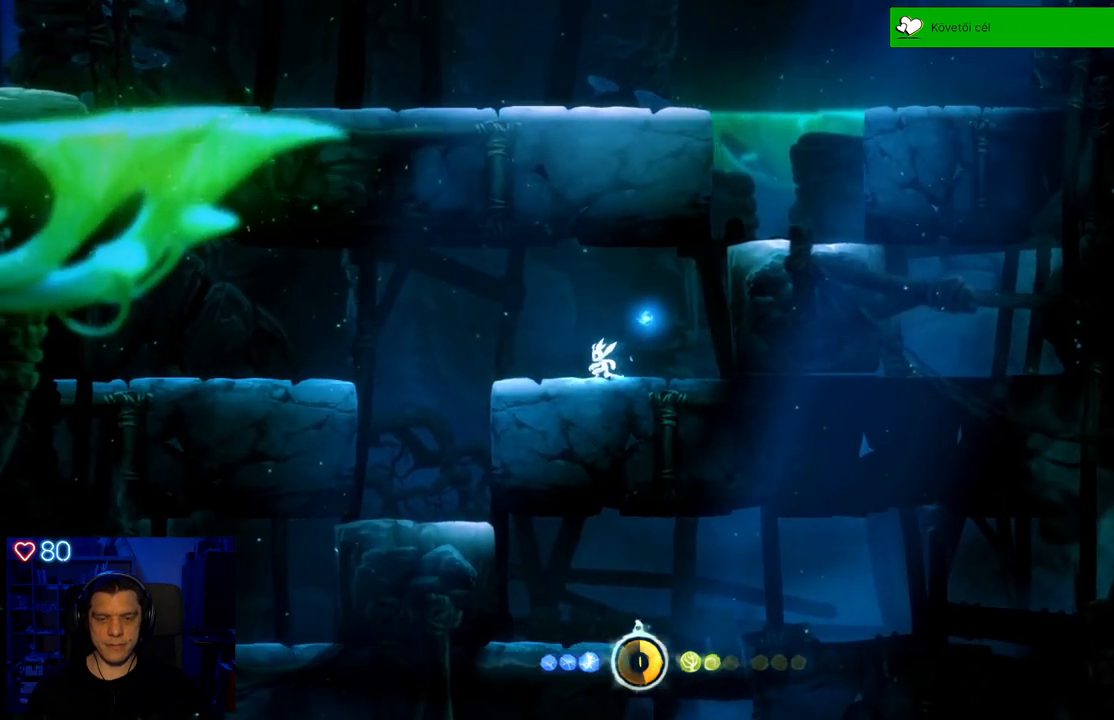
{"buttons": [], "left_stick": "center", "right_stick": "center", "events": []}
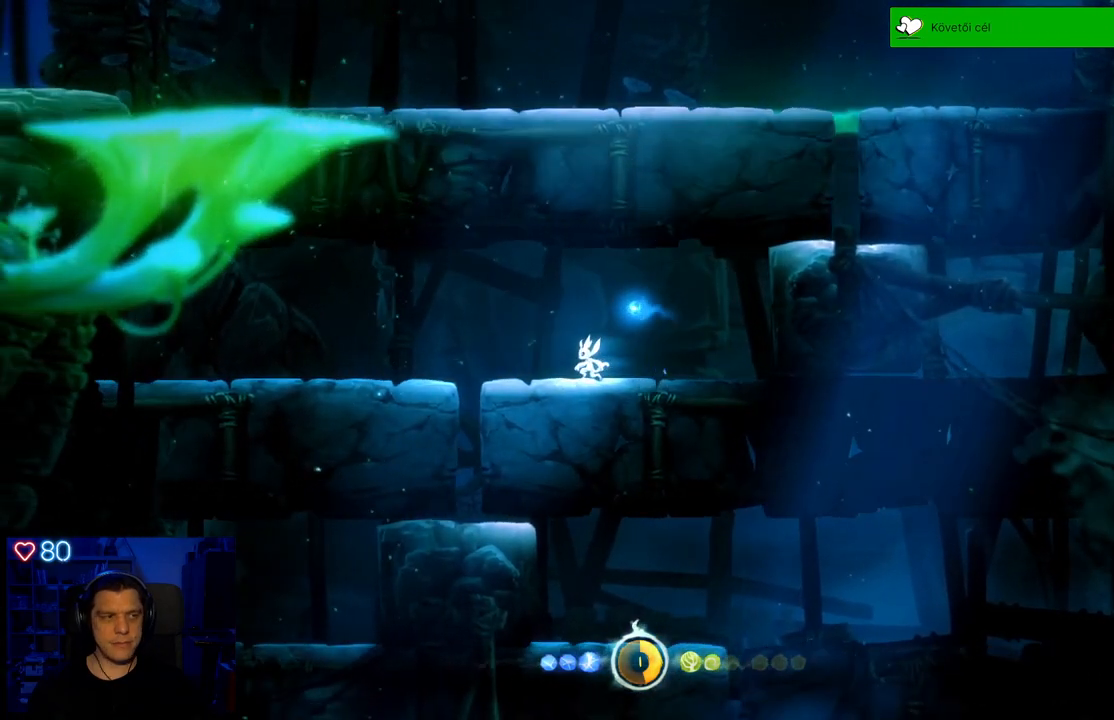
{"buttons": [], "left_stick": "left", "right_stick": "center", "events": [[333, "left_stick", "left"]]}
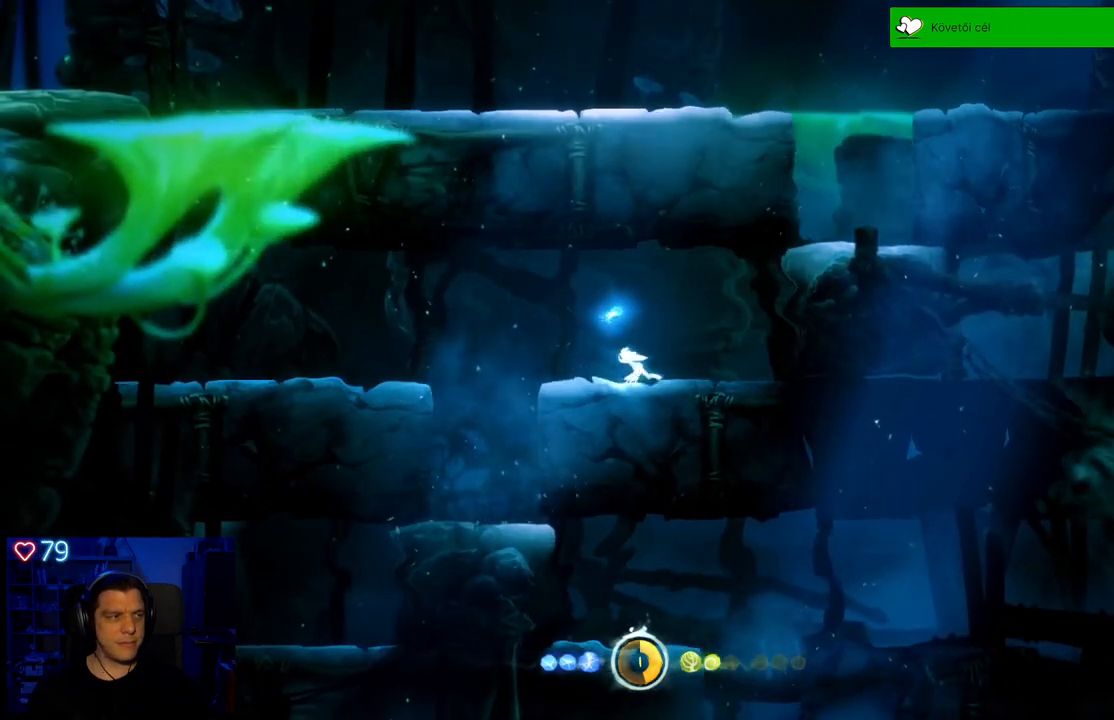
{"buttons": [], "left_stick": "center", "right_stick": "center", "events": [[383, "left_stick", "center"]]}
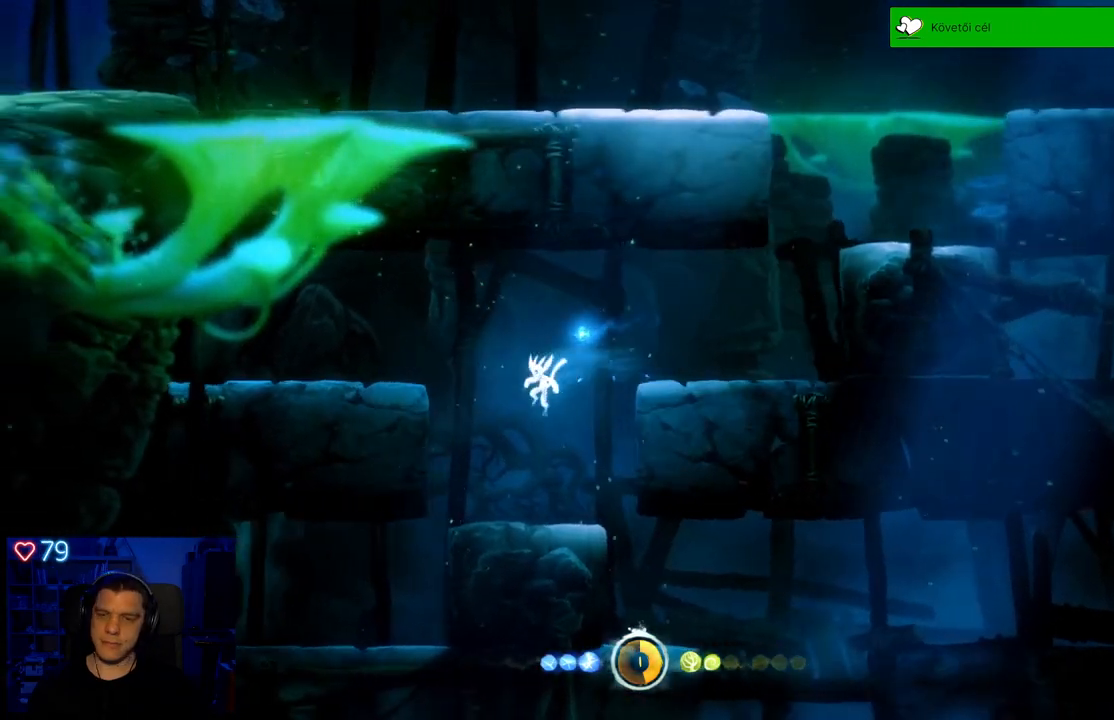
{"buttons": [], "left_stick": "right", "right_stick": "center", "events": [[100, "left_stick", "right"]]}
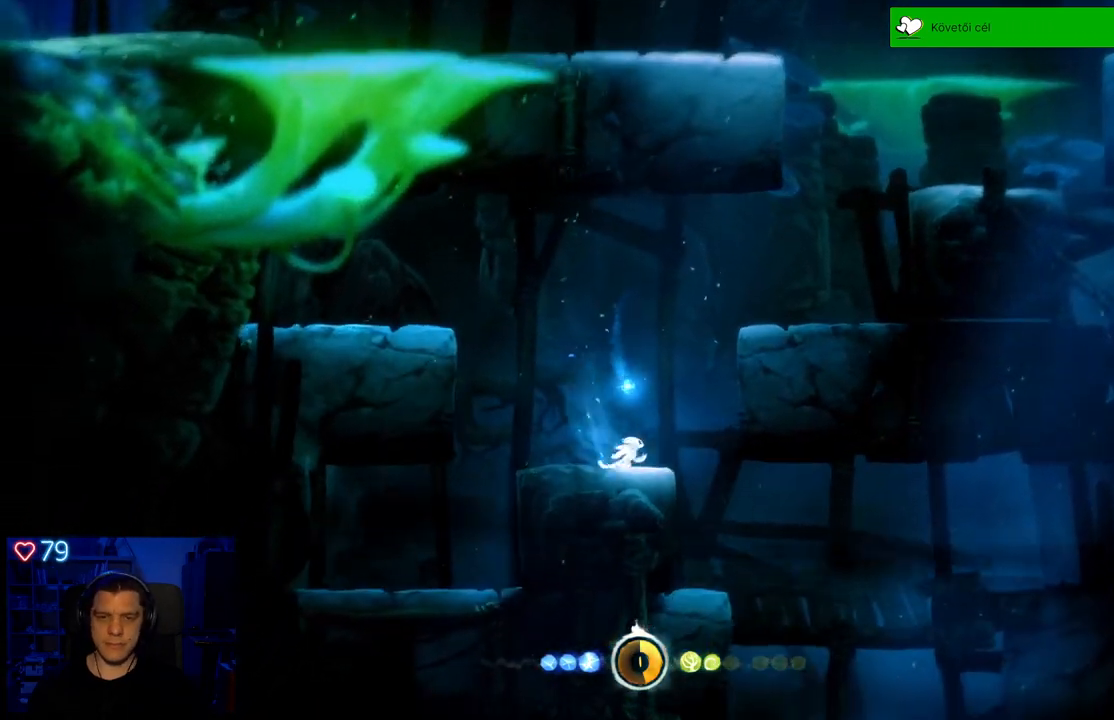
{"buttons": [], "left_stick": "center", "right_stick": "center", "events": [[367, "left_stick", "center"]]}
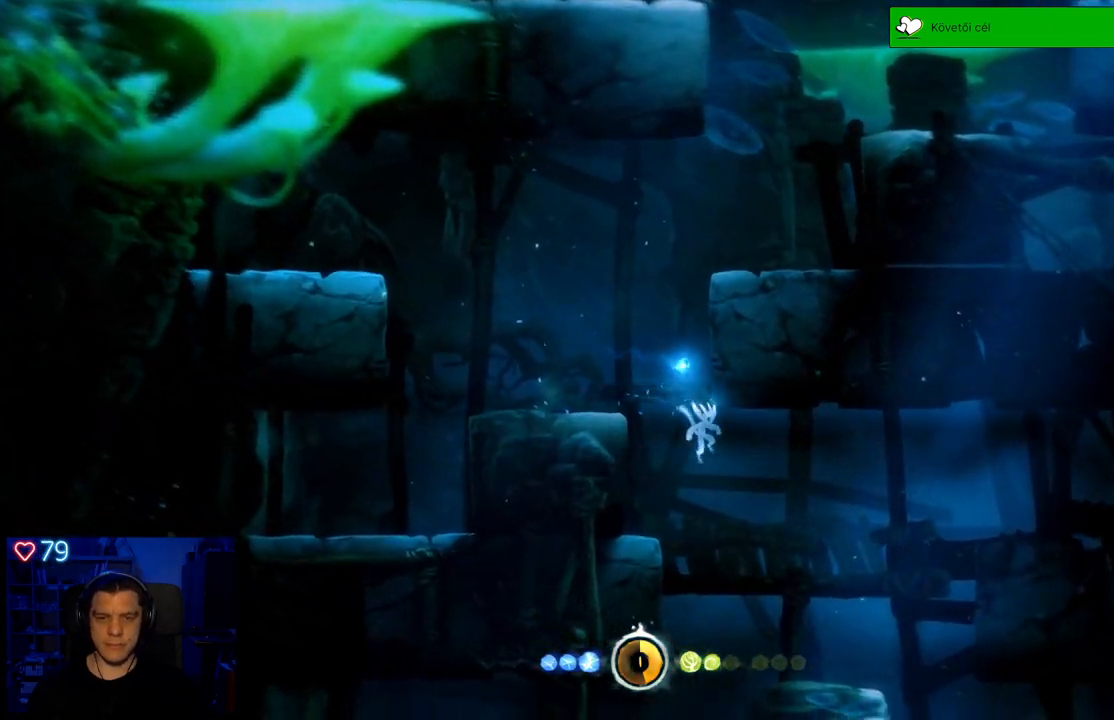
{"buttons": [], "left_stick": "center", "right_stick": "center", "events": [[183, "left_stick", "right"], [467, "left_stick", "center"]]}